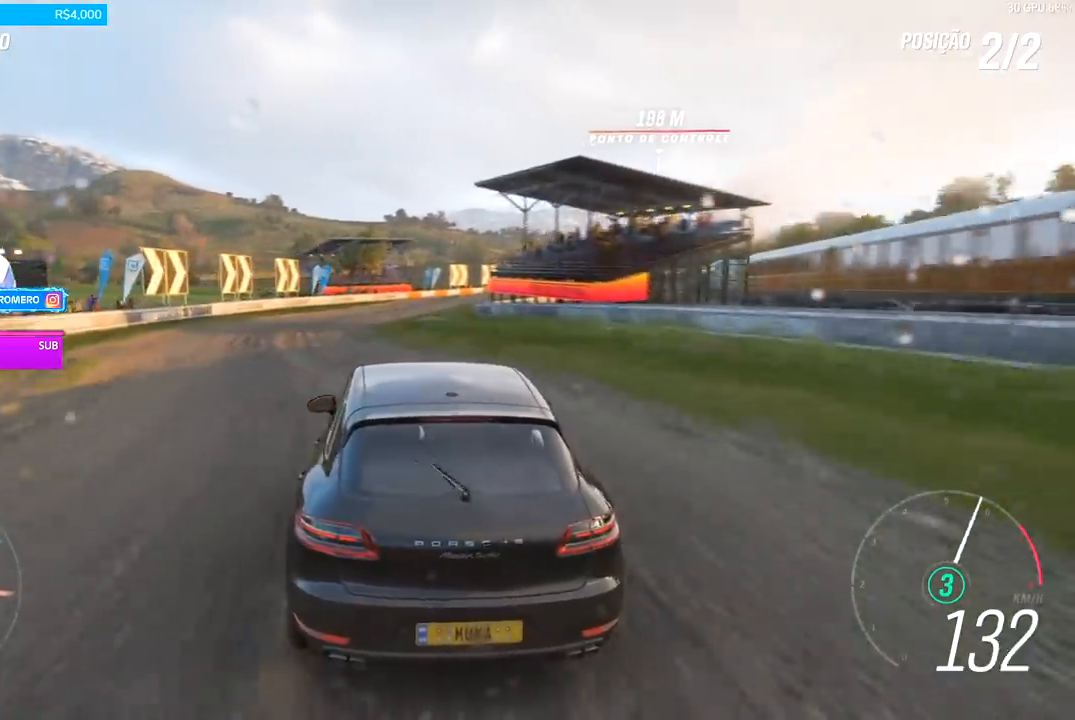
Gameplay with a controller (Xbox layout); each line is a JSON object with the inputs held at the frame after it. "events" lists button and stick changes between this image and that frame as [ms after this image, input, new state], when the widget could be followed in between.
{"buttons": ["R2"], "left_stick": "right", "right_stick": "center", "events": [[267, "left_stick", "right"], [400, "left_stick", "center"], [500, "left_stick", "right"]]}
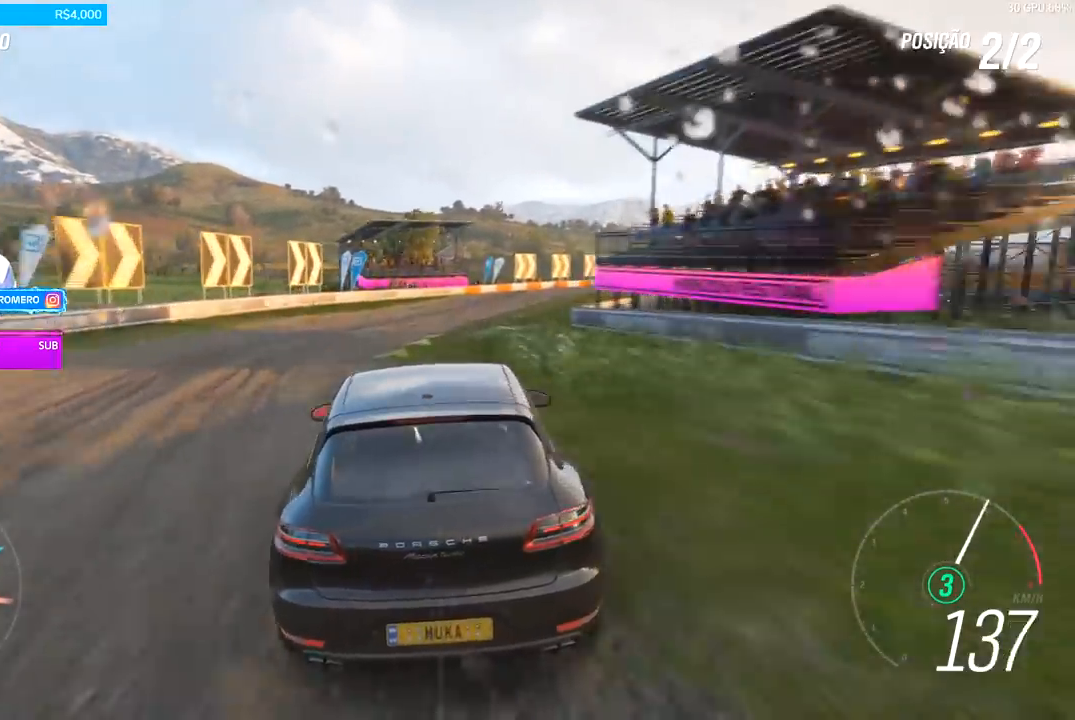
{"buttons": ["R2"], "left_stick": "right", "right_stick": "center", "events": [[400, "R2", "up"], [433, "R2", "down"]]}
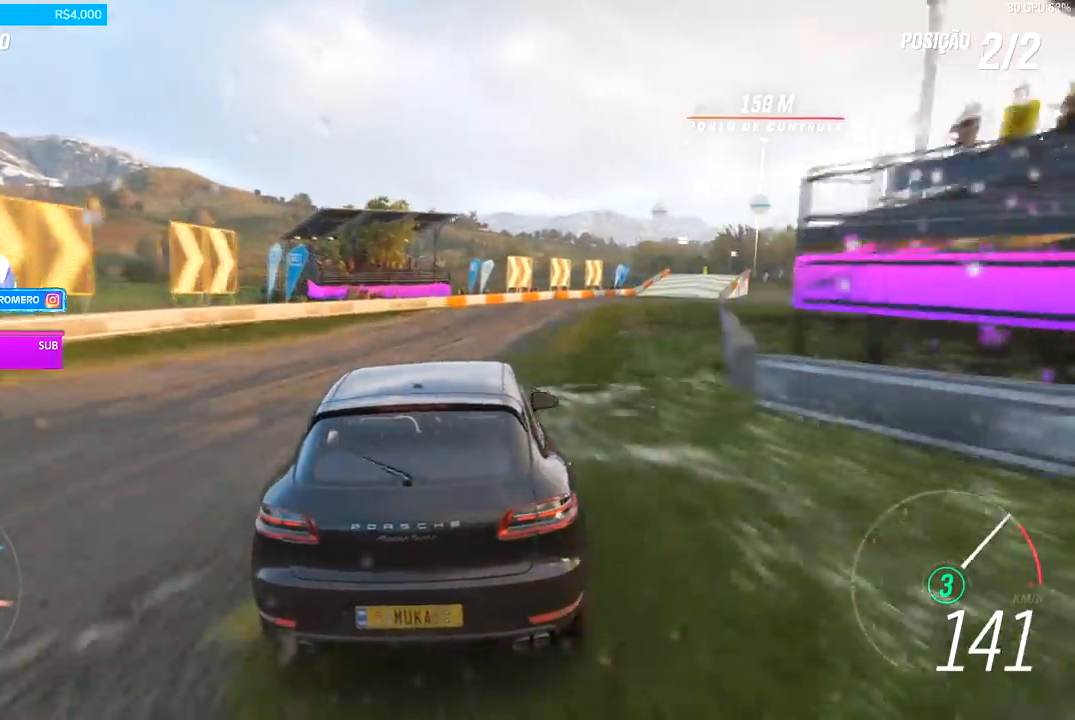
{"buttons": ["R2"], "left_stick": "center", "right_stick": "center", "events": [[333, "left_stick", "center"]]}
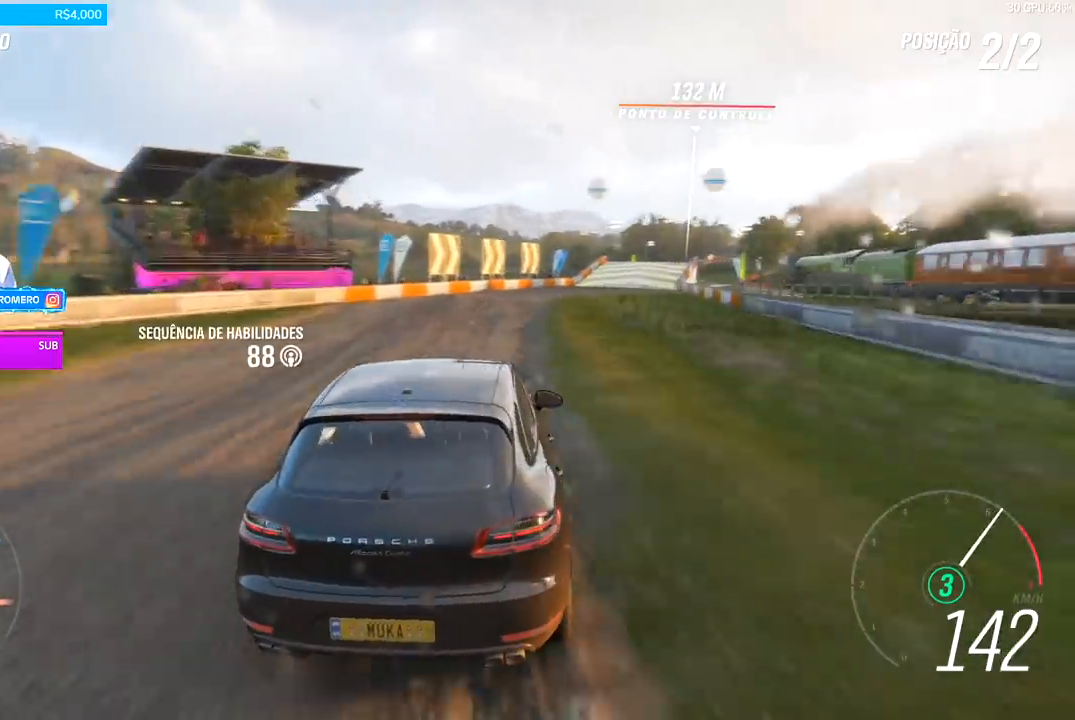
{"buttons": ["R2"], "left_stick": "center", "right_stick": "center", "events": [[33, "left_stick", "right"], [400, "left_stick", "center"]]}
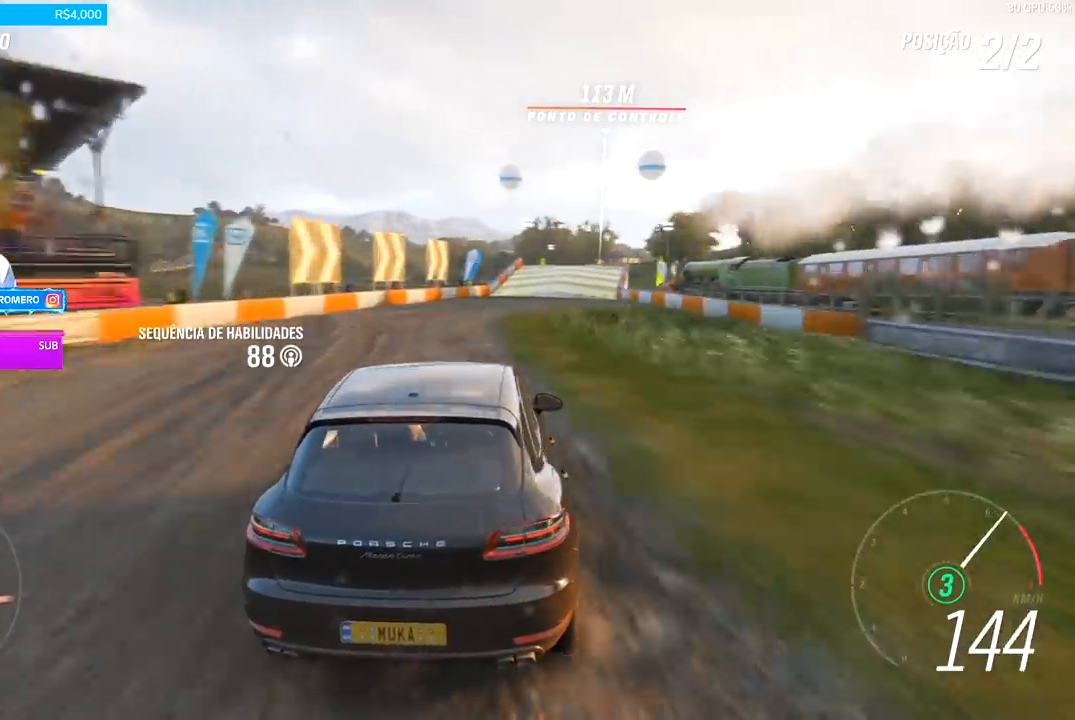
{"buttons": ["R2"], "left_stick": "center", "right_stick": "center", "events": [[267, "left_stick", "right"], [500, "left_stick", "center"]]}
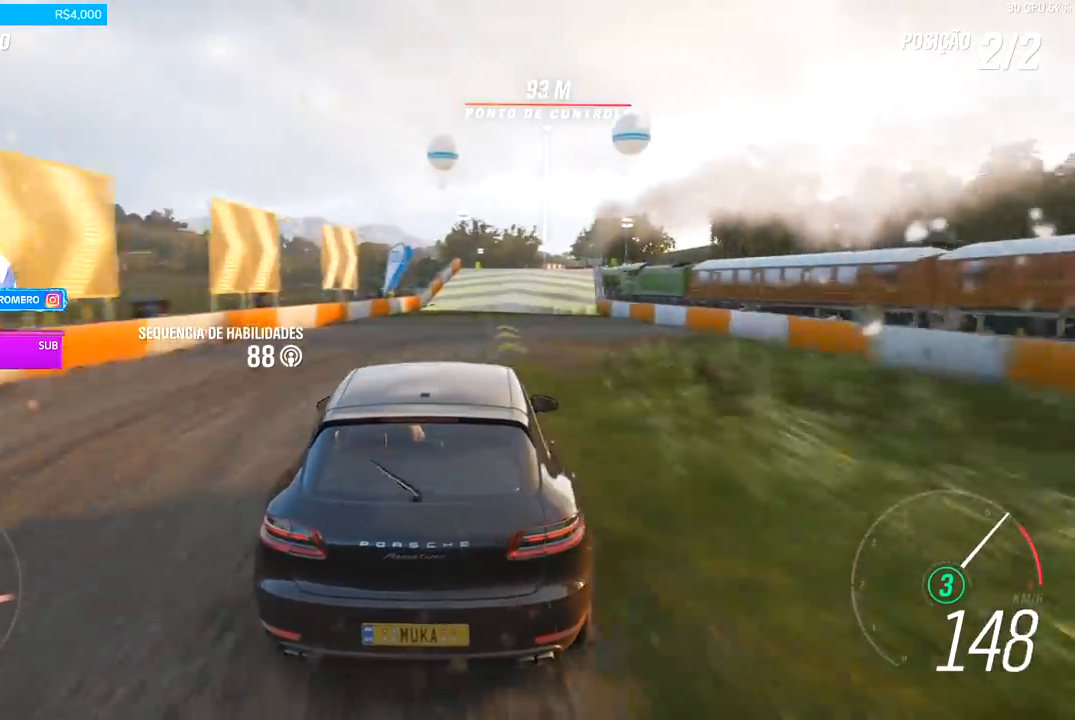
{"buttons": ["R2"], "left_stick": "right", "right_stick": "center", "events": [[67, "left_stick", "right"], [267, "left_stick", "center"], [400, "left_stick", "right"]]}
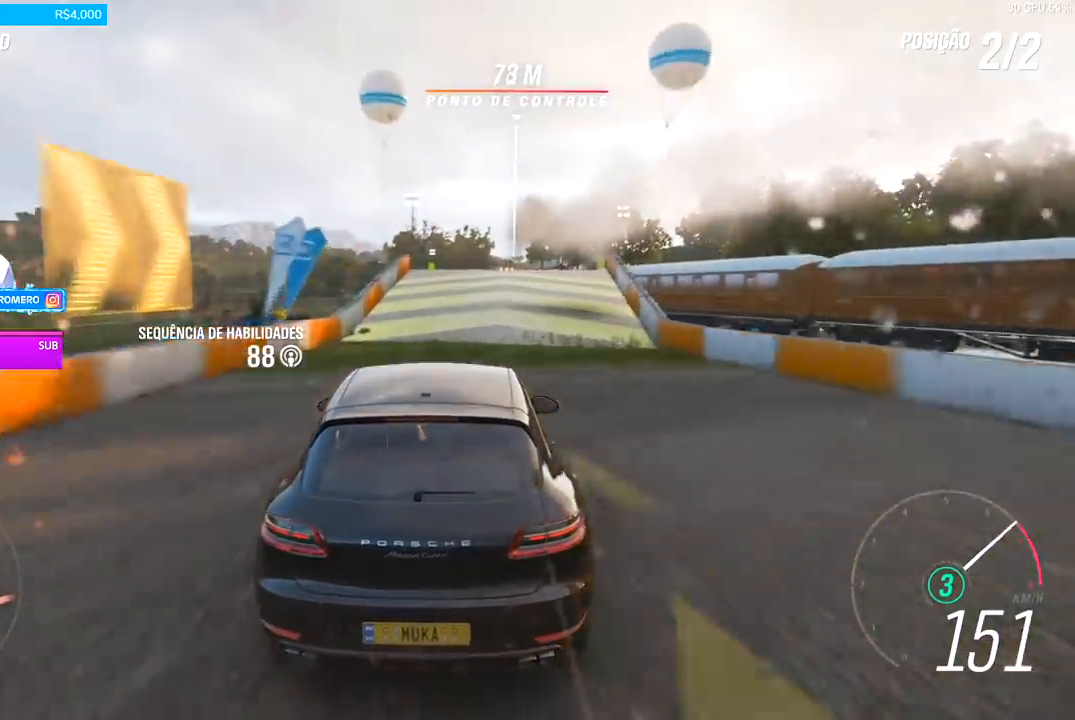
{"buttons": ["R2"], "left_stick": "right", "right_stick": "center", "events": [[67, "left_stick", "center"], [233, "left_stick", "right"], [300, "left_stick", "center"], [467, "left_stick", "right"]]}
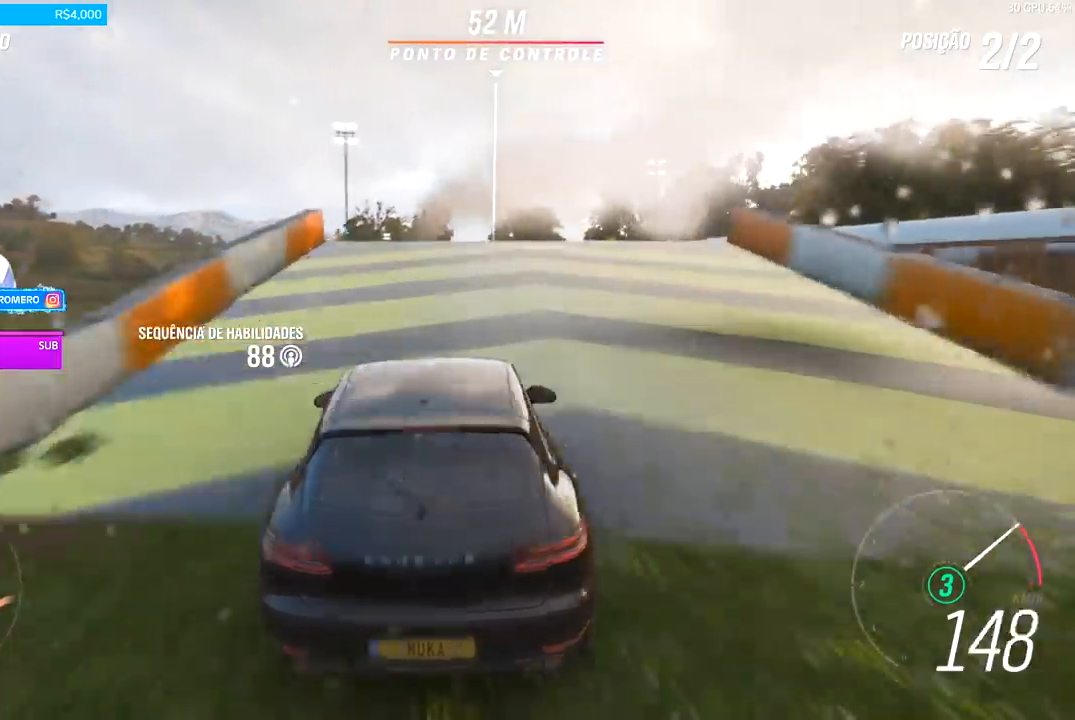
{"buttons": ["R2"], "left_stick": "right", "right_stick": "center", "events": [[167, "left_stick", "center"], [500, "left_stick", "right"]]}
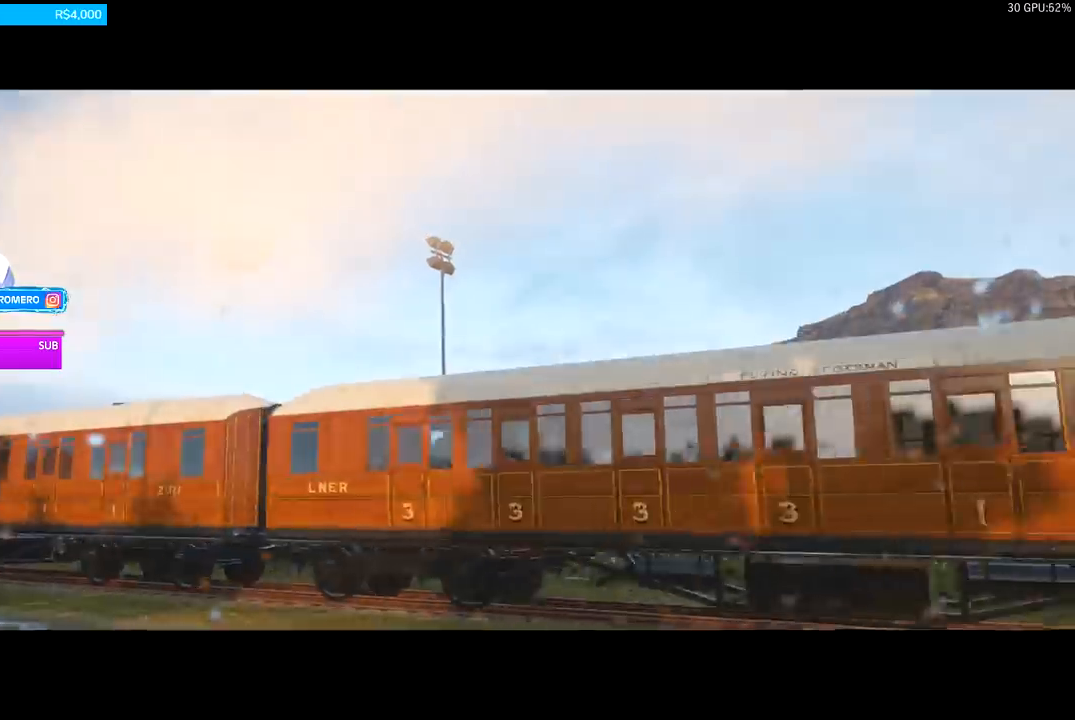
{"buttons": ["R2"], "left_stick": "center", "right_stick": "center", "events": [[100, "left_stick", "center"]]}
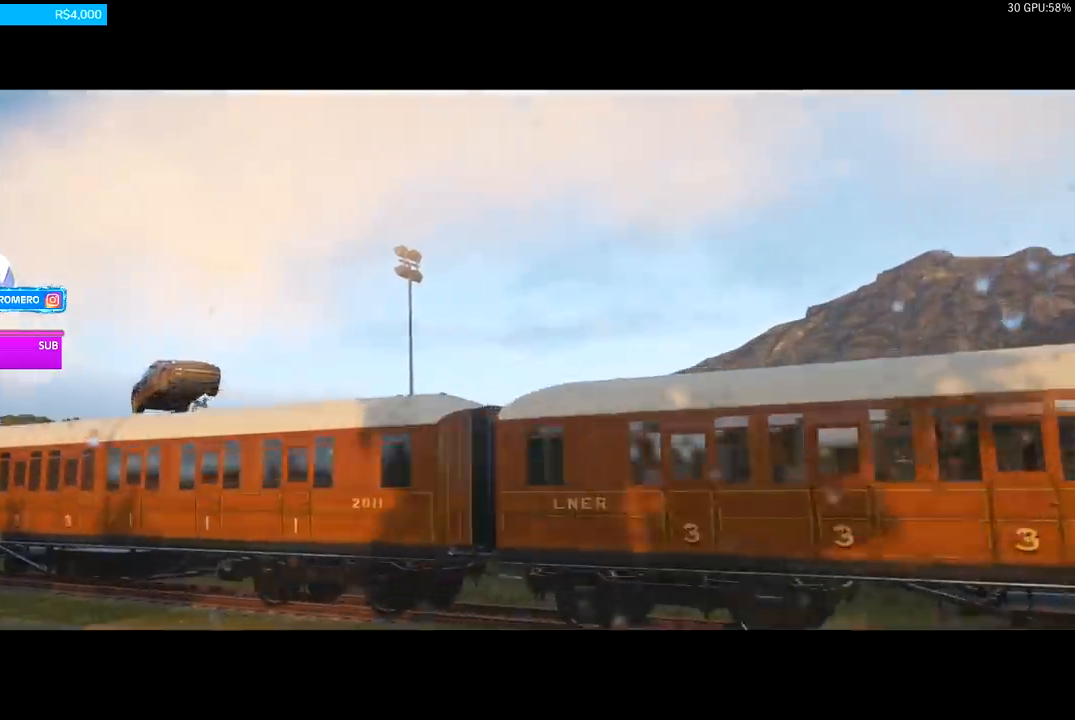
{"buttons": ["R2"], "left_stick": "center", "right_stick": "center", "events": []}
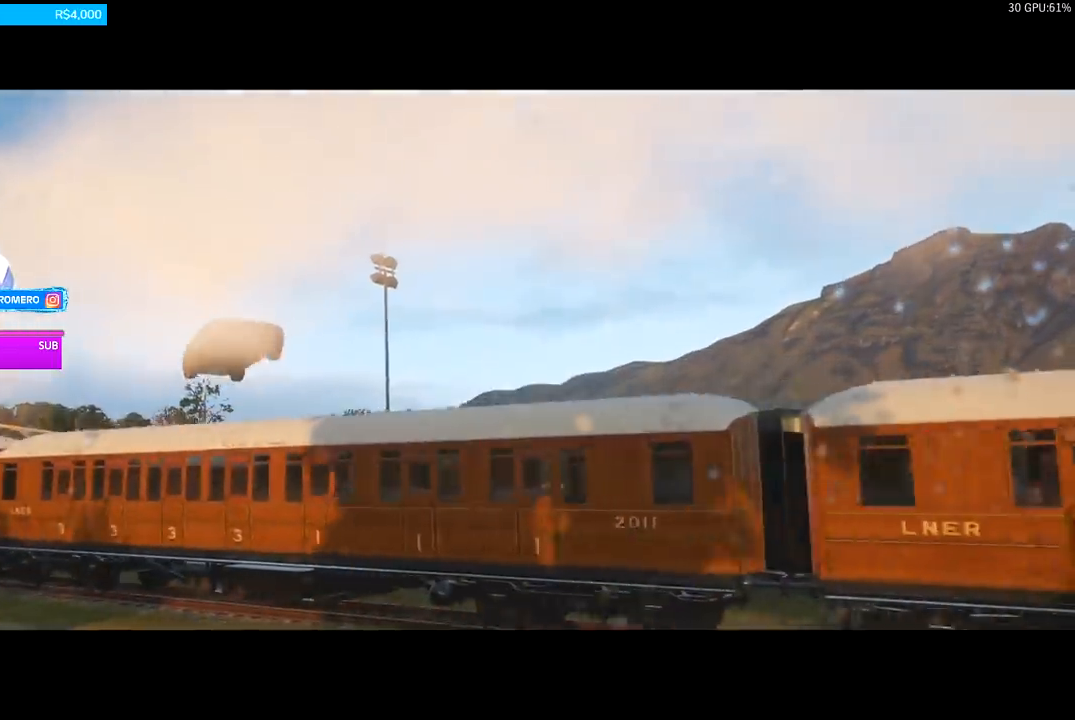
{"buttons": ["R2"], "left_stick": "center", "right_stick": "center", "events": []}
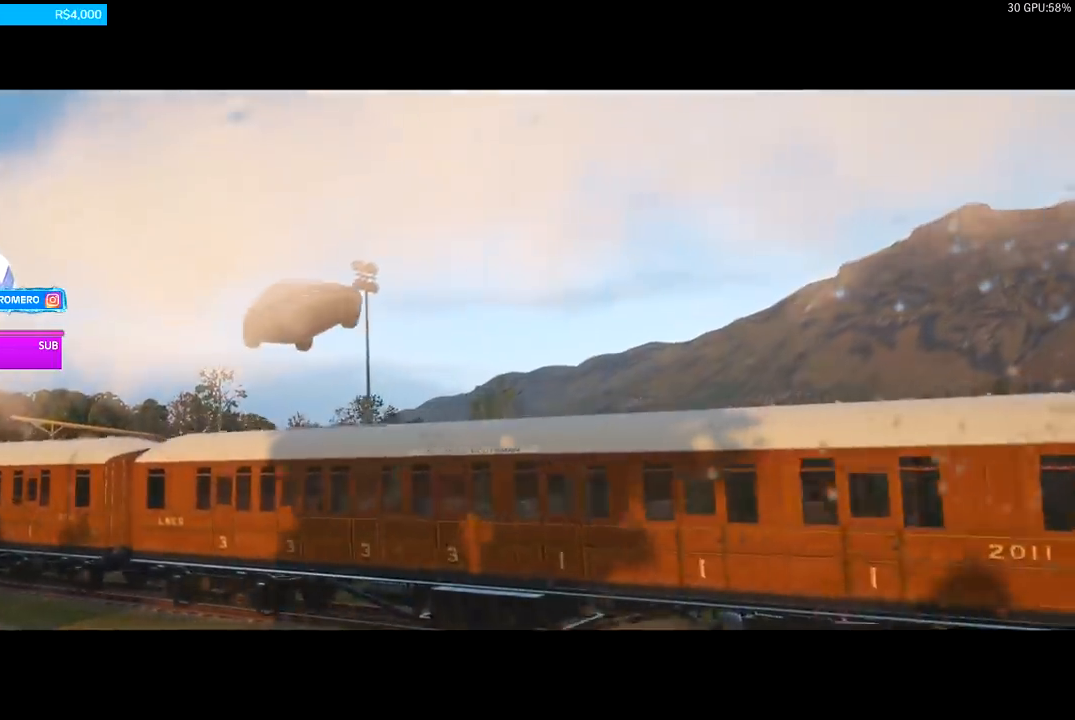
{"buttons": ["R2"], "left_stick": "center", "right_stick": "center", "events": []}
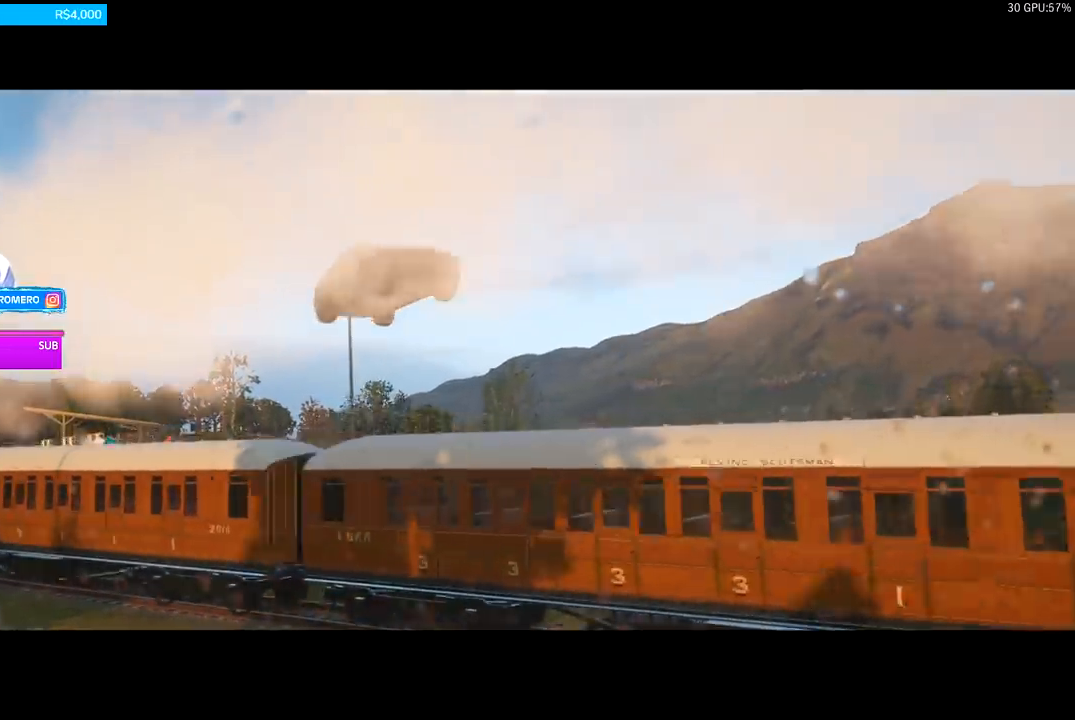
{"buttons": ["R2"], "left_stick": "center", "right_stick": "center", "events": []}
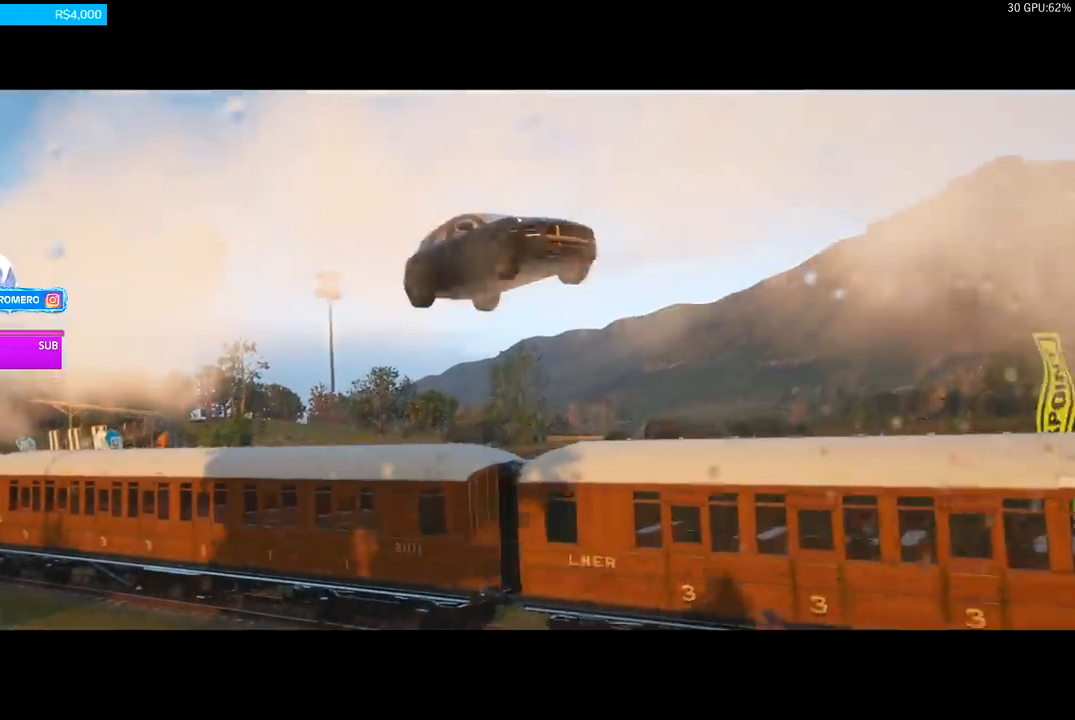
{"buttons": ["R2"], "left_stick": "center", "right_stick": "center", "events": []}
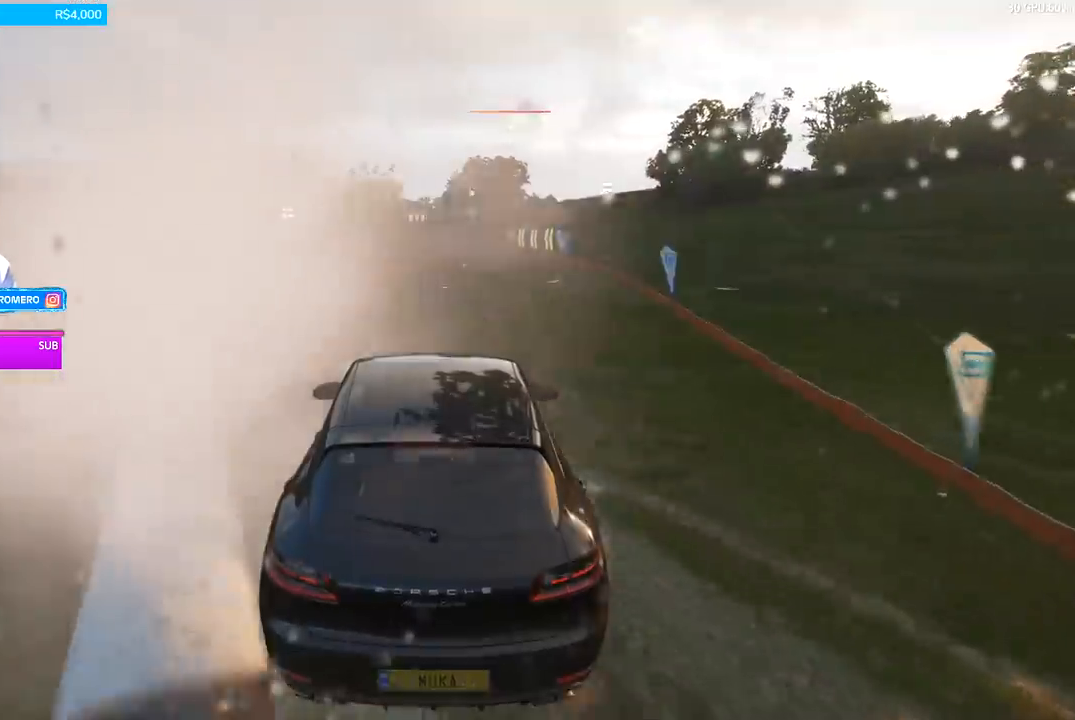
{"buttons": ["R2"], "left_stick": "center", "right_stick": "center", "events": []}
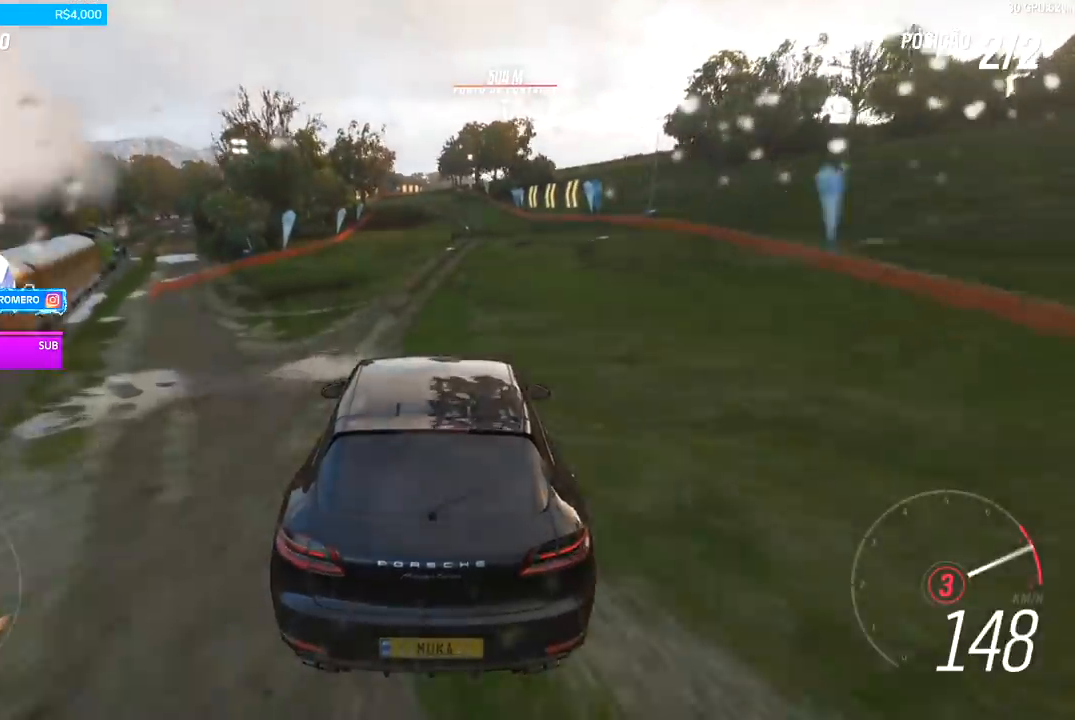
{"buttons": ["R2"], "left_stick": "center", "right_stick": "center", "events": [[233, "left_stick", "right"], [367, "left_stick", "center"]]}
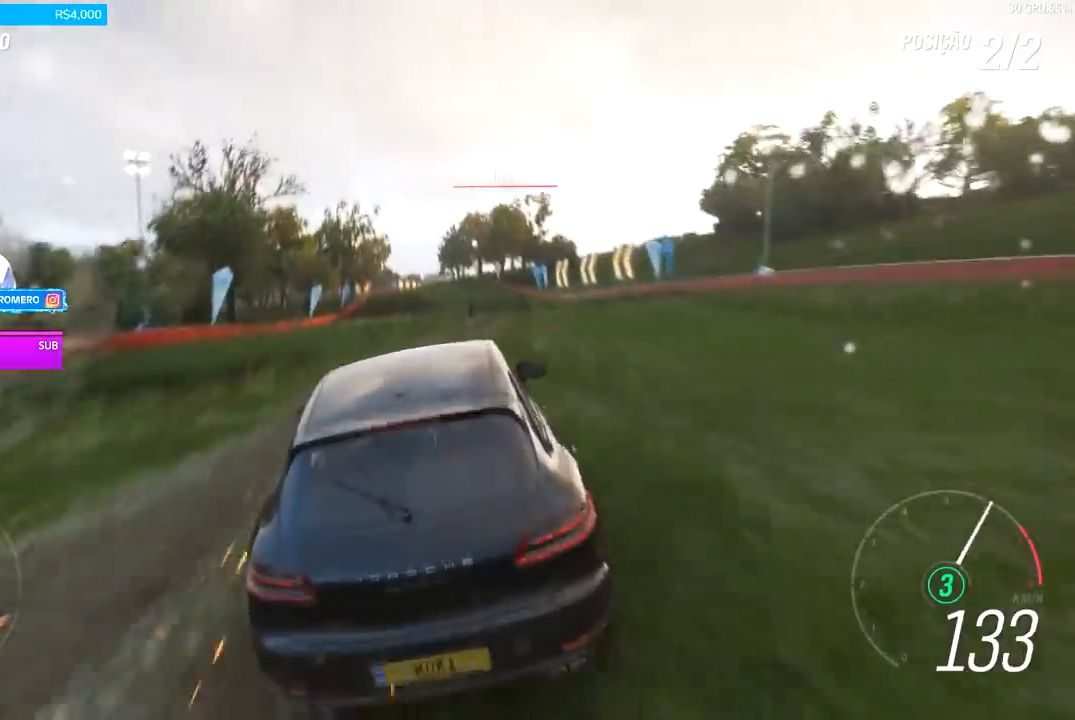
{"buttons": ["R2"], "left_stick": "center", "right_stick": "center", "events": [[233, "left_stick", "right"], [333, "left_stick", "center"]]}
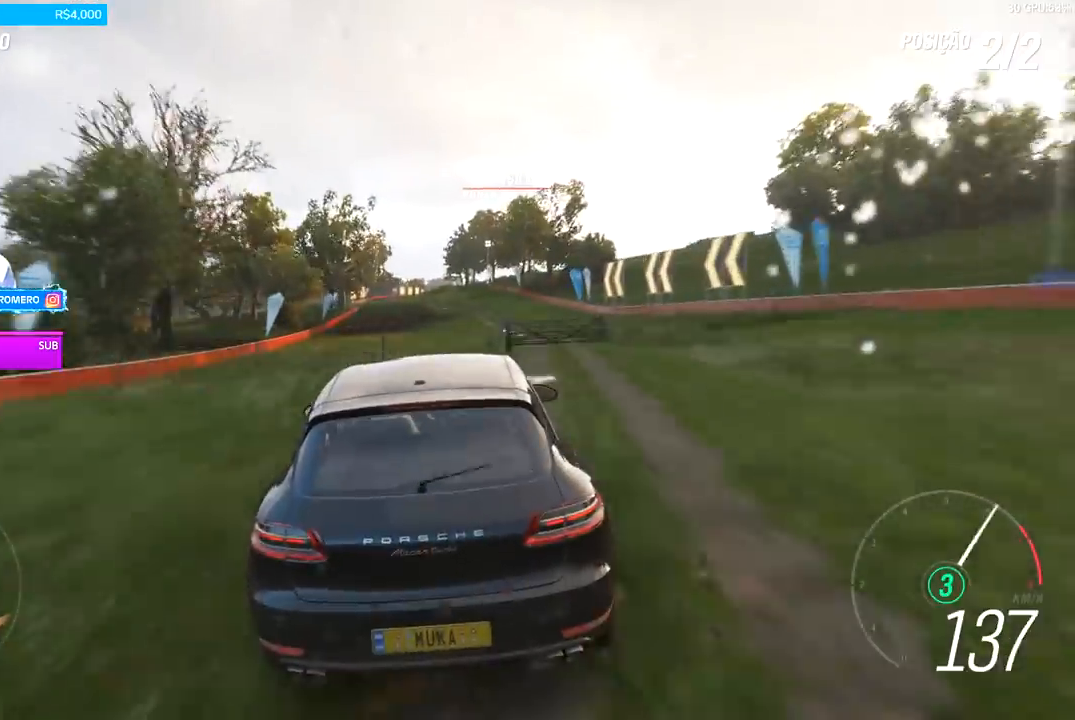
{"buttons": ["R2"], "left_stick": "center", "right_stick": "center", "events": [[167, "left_stick", "right"], [233, "left_stick", "center"]]}
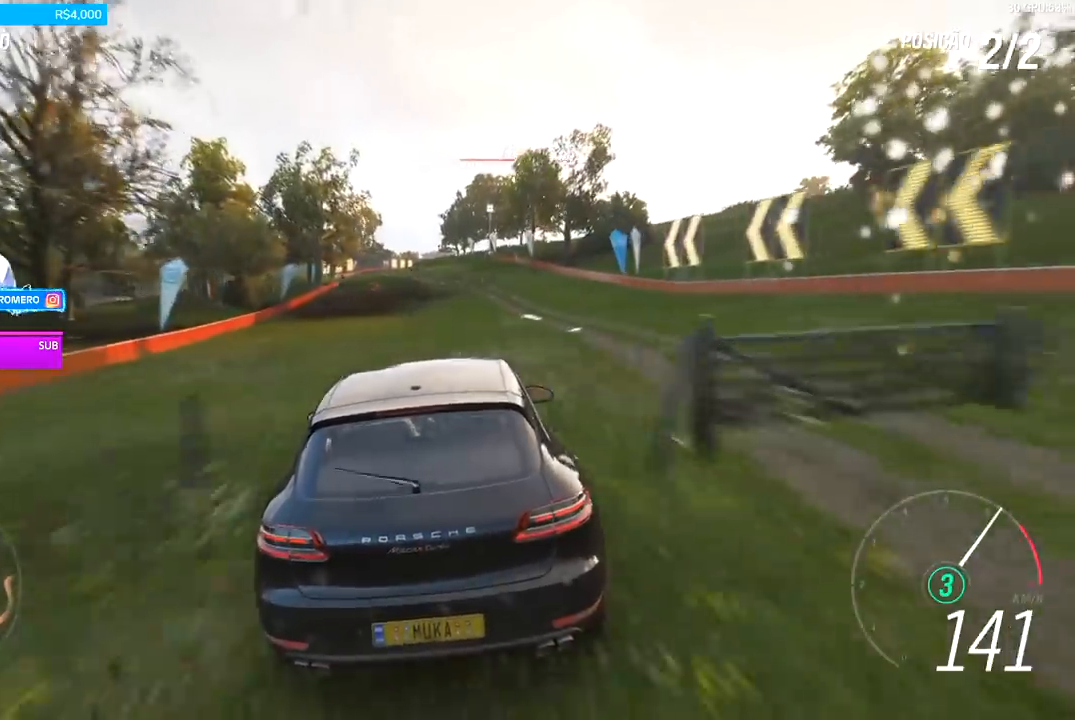
{"buttons": ["R2"], "left_stick": "down-left", "right_stick": "center", "events": [[100, "left_stick", "left"], [233, "left_stick", "center"], [400, "left_stick", "left"], [500, "left_stick", "down-left"]]}
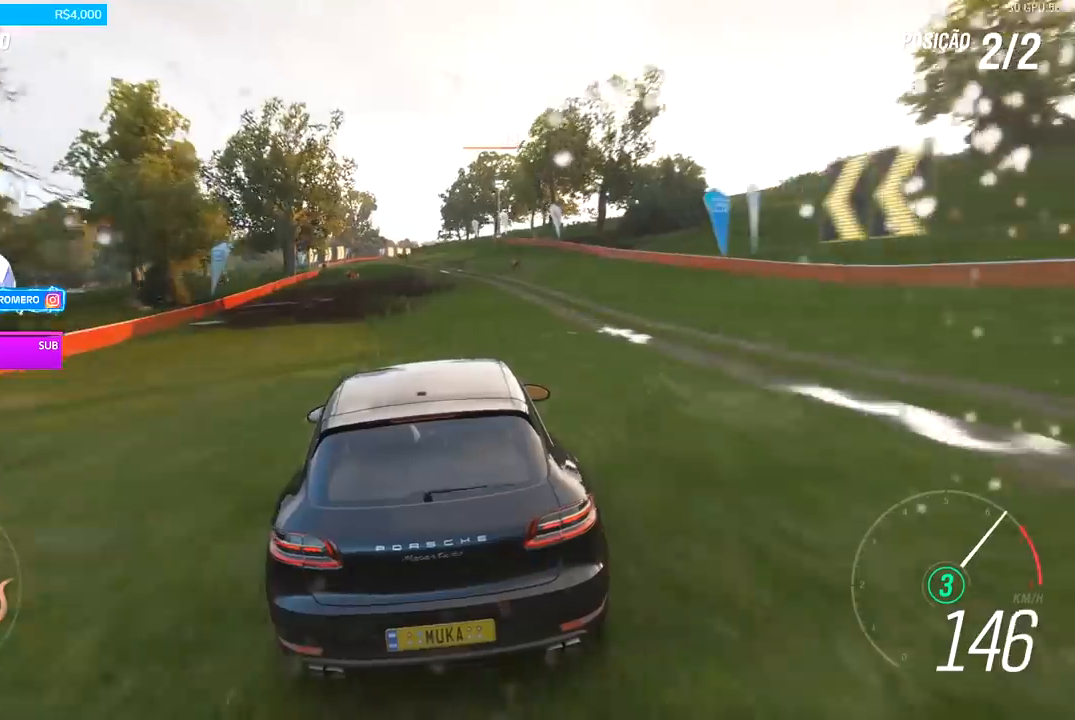
{"buttons": ["R2"], "left_stick": "center", "right_stick": "center", "events": [[133, "left_stick", "center"], [300, "left_stick", "left"], [467, "left_stick", "center"]]}
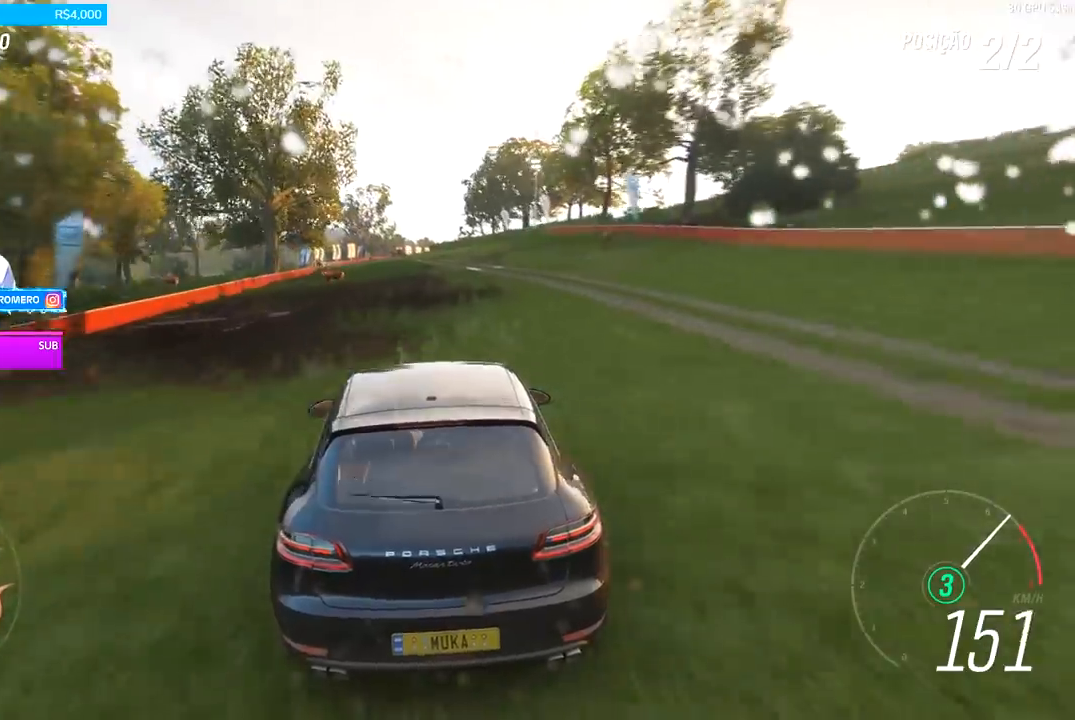
{"buttons": ["R2"], "left_stick": "center", "right_stick": "center", "events": []}
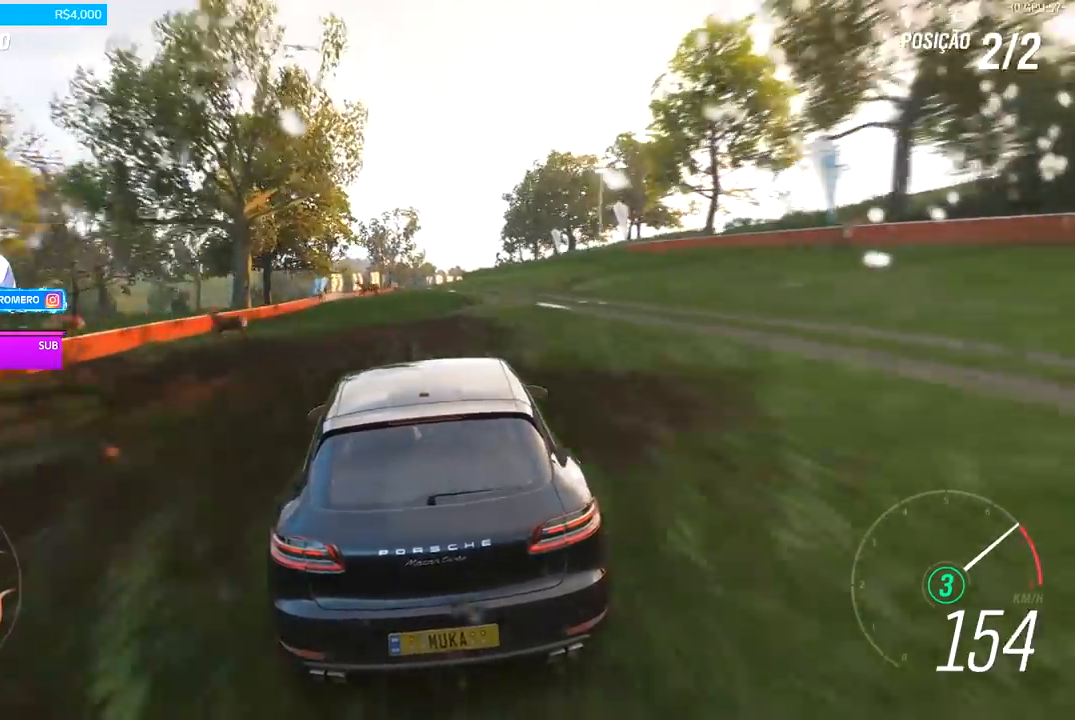
{"buttons": ["R2"], "left_stick": "right", "right_stick": "center", "events": [[67, "left_stick", "right"], [200, "left_stick", "center"], [433, "left_stick", "right"]]}
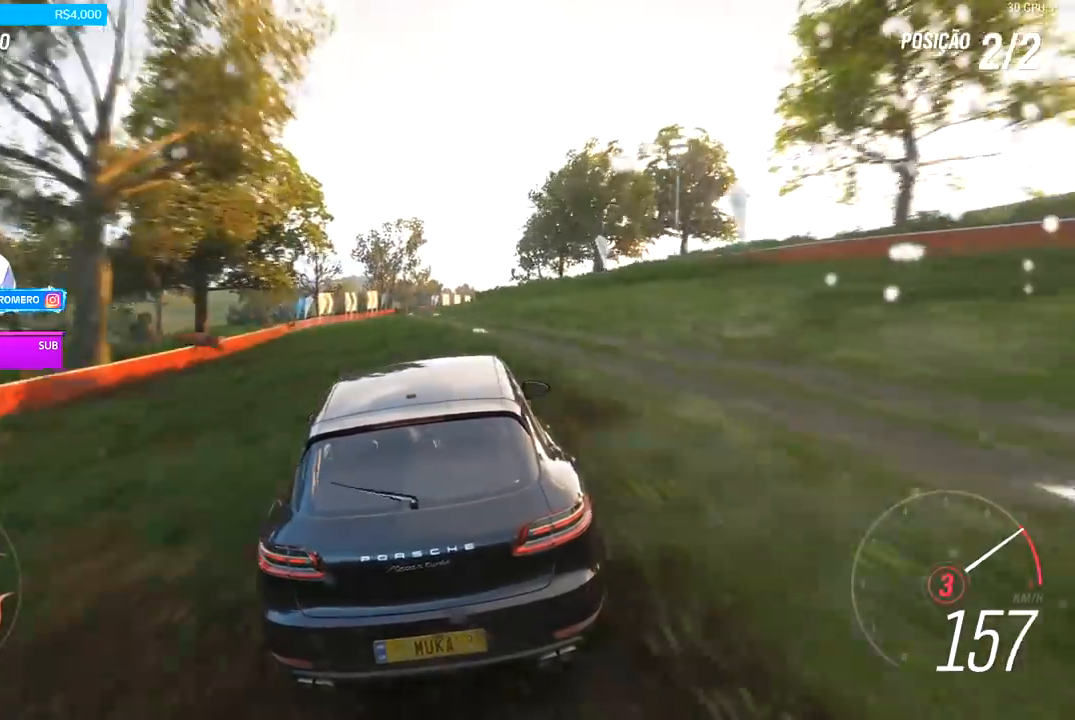
{"buttons": ["R2"], "left_stick": "center", "right_stick": "center", "events": [[67, "left_stick", "center"], [333, "left_stick", "right"], [500, "left_stick", "center"]]}
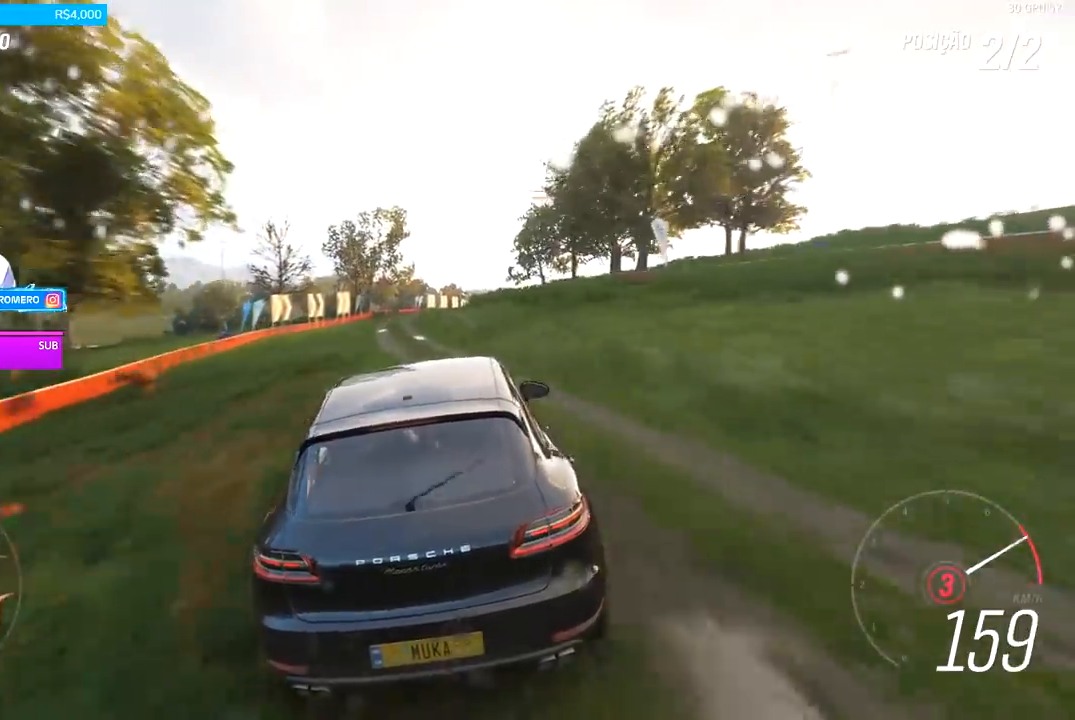
{"buttons": ["A", "B", "R2"], "left_stick": "right", "right_stick": "center", "events": [[233, "left_stick", "right"], [500, "A", "down"], [500, "B", "down"]]}
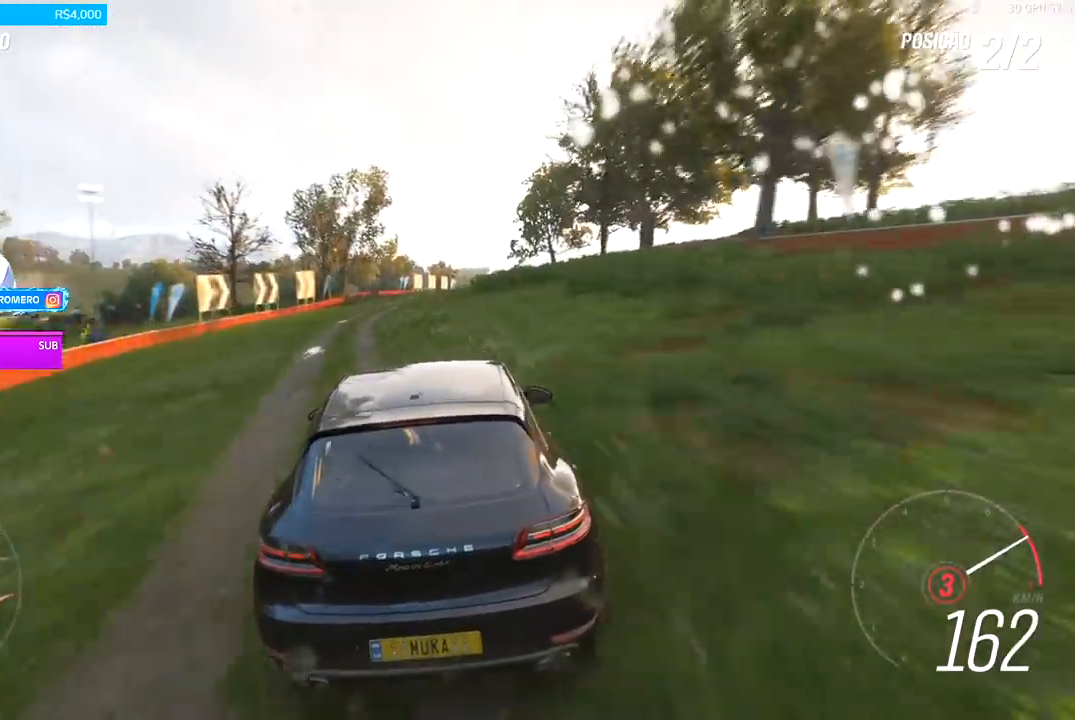
{"buttons": ["R2"], "left_stick": "center", "right_stick": "center", "events": [[67, "left_stick", "center"], [100, "A", "up"], [100, "B", "up"], [300, "left_stick", "right"], [433, "left_stick", "center"]]}
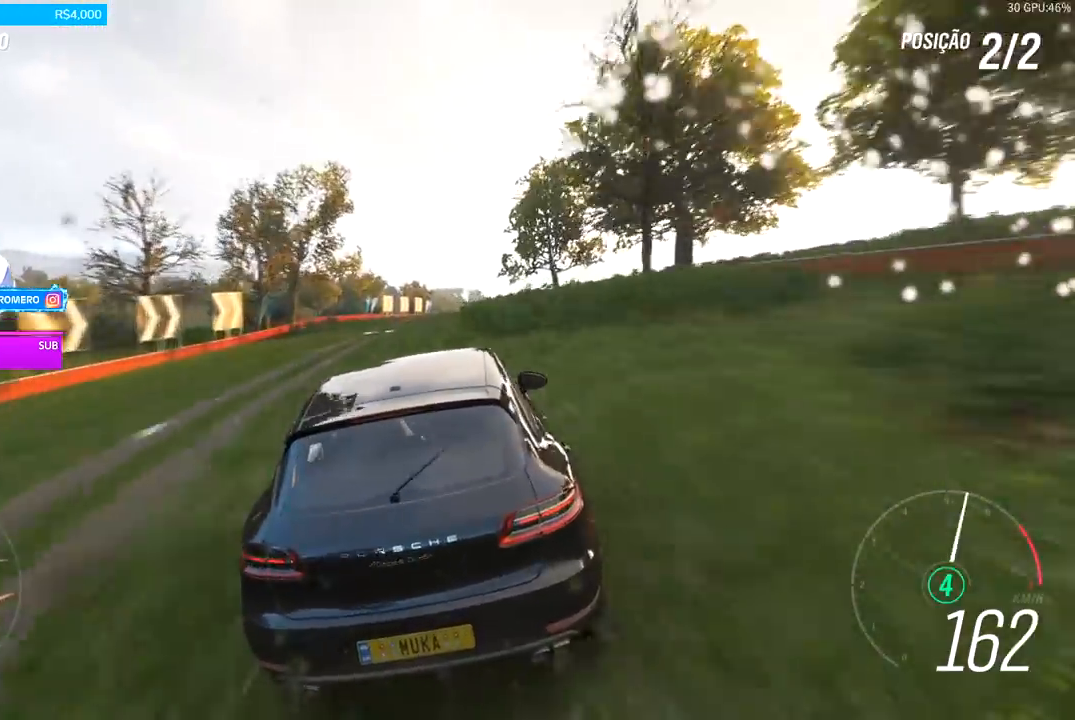
{"buttons": ["R2"], "left_stick": "right", "right_stick": "center", "events": [[33, "left_stick", "right"], [133, "left_stick", "center"], [433, "left_stick", "right"]]}
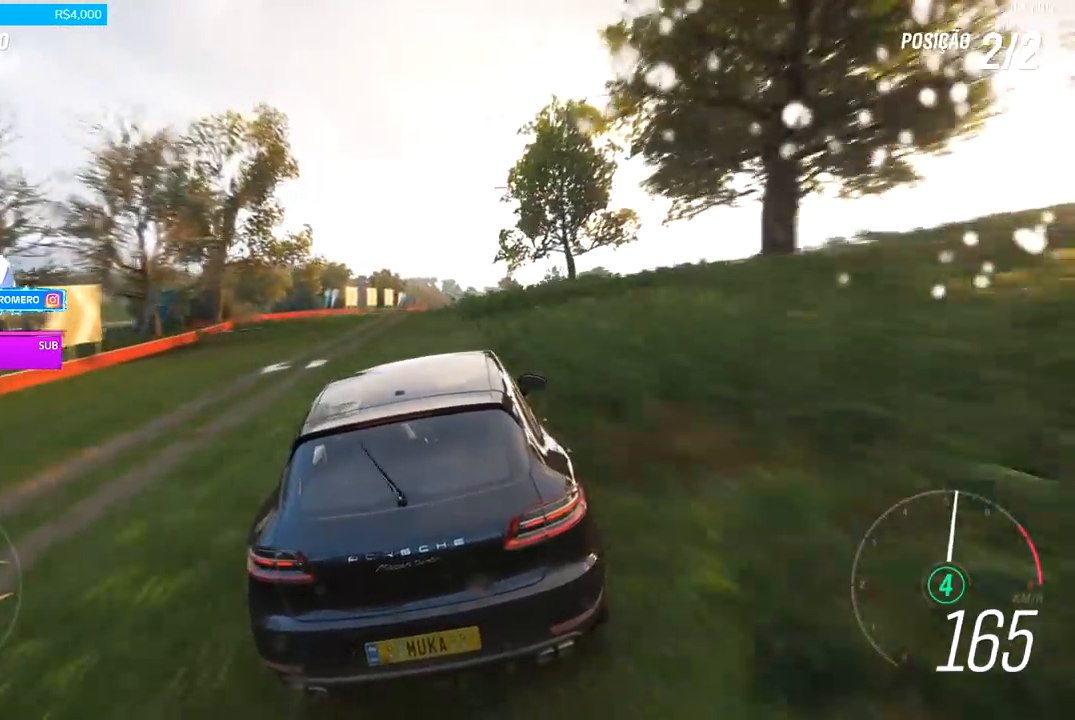
{"buttons": ["R2"], "left_stick": "left", "right_stick": "center", "events": [[67, "left_stick", "center"], [433, "left_stick", "left"]]}
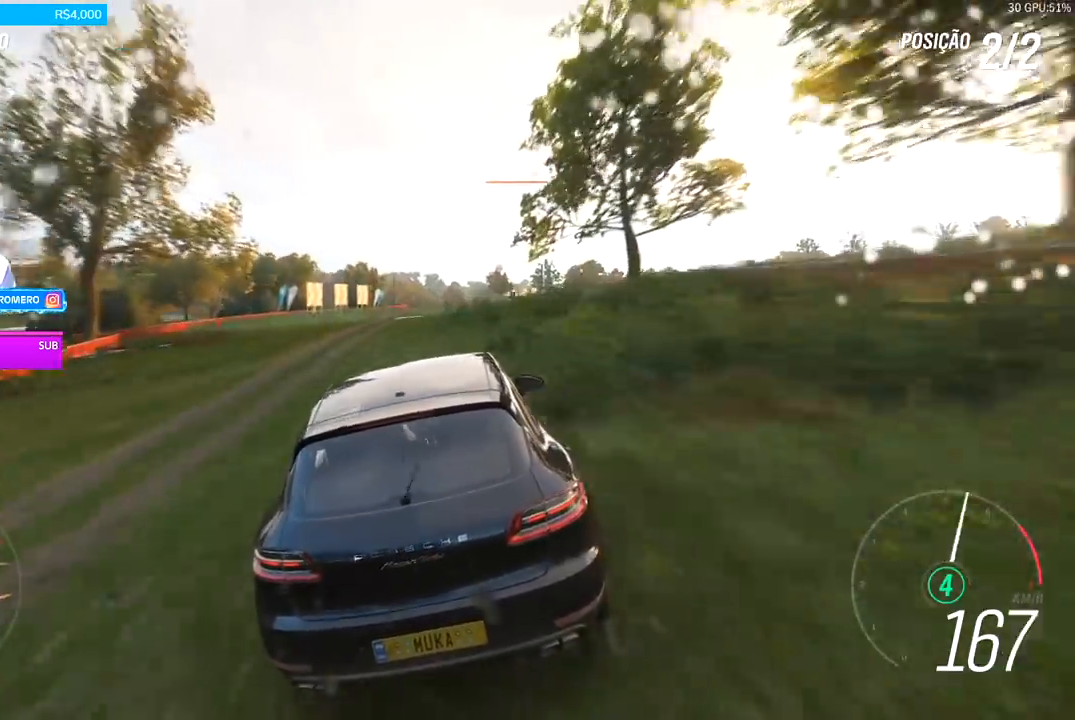
{"buttons": ["R2"], "left_stick": "right", "right_stick": "center", "events": [[100, "left_stick", "center"], [433, "left_stick", "right"]]}
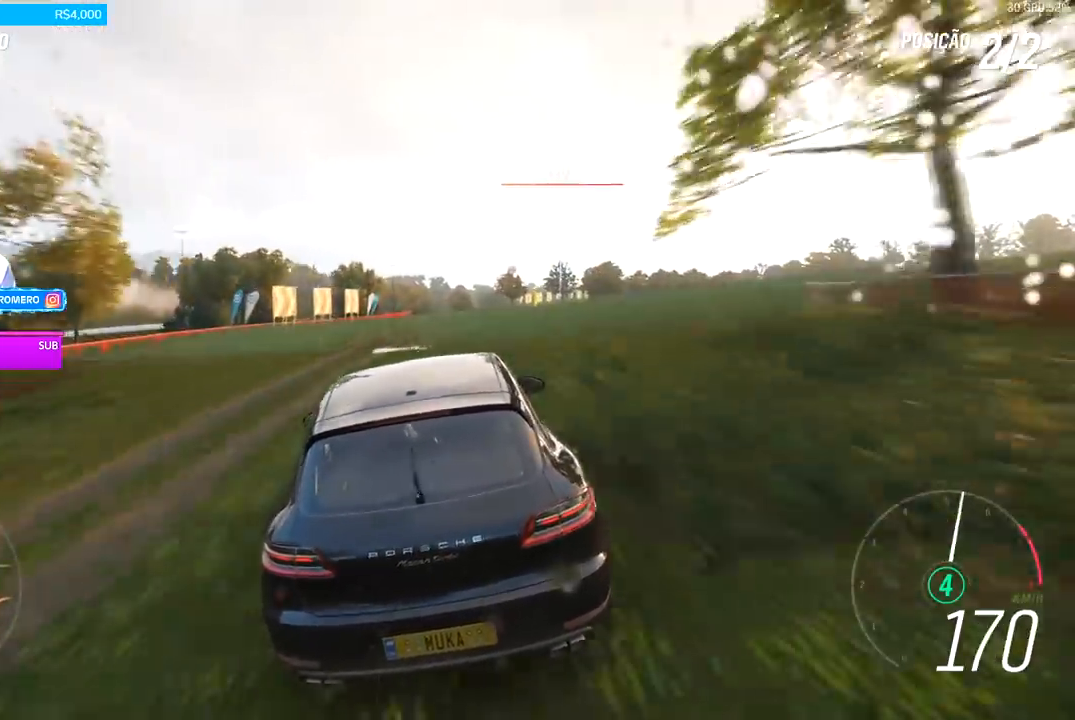
{"buttons": ["R2"], "left_stick": "right", "right_stick": "center", "events": [[267, "left_stick", "center"], [400, "left_stick", "right"]]}
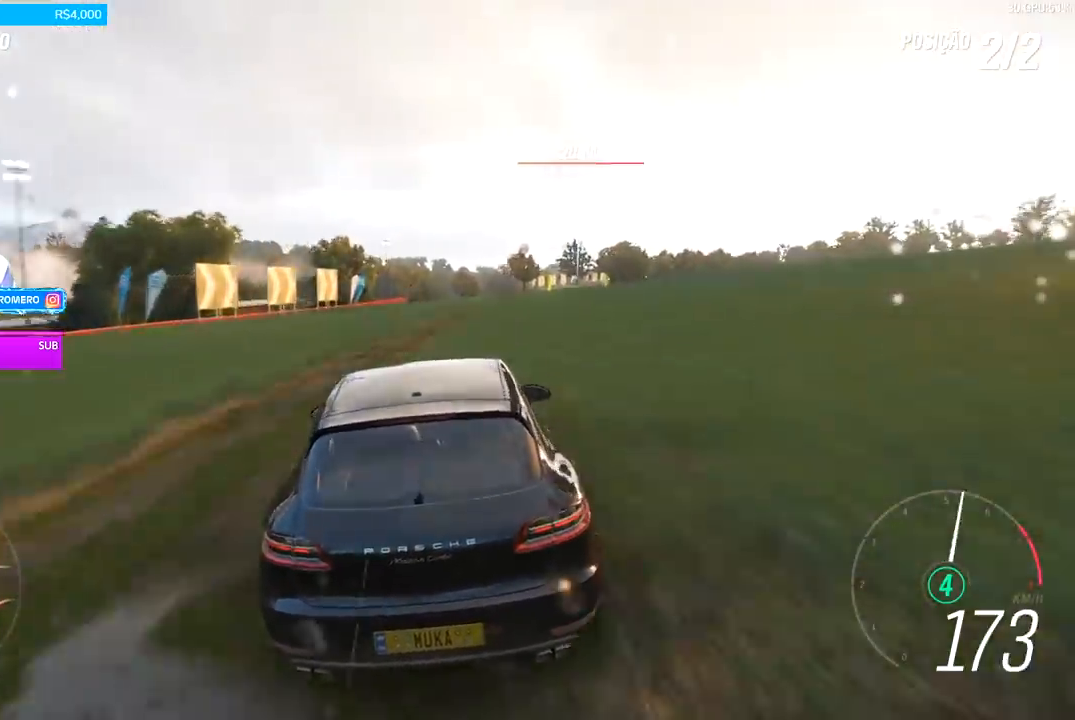
{"buttons": ["R2"], "left_stick": "right", "right_stick": "center", "events": [[200, "left_stick", "center"], [367, "left_stick", "right"]]}